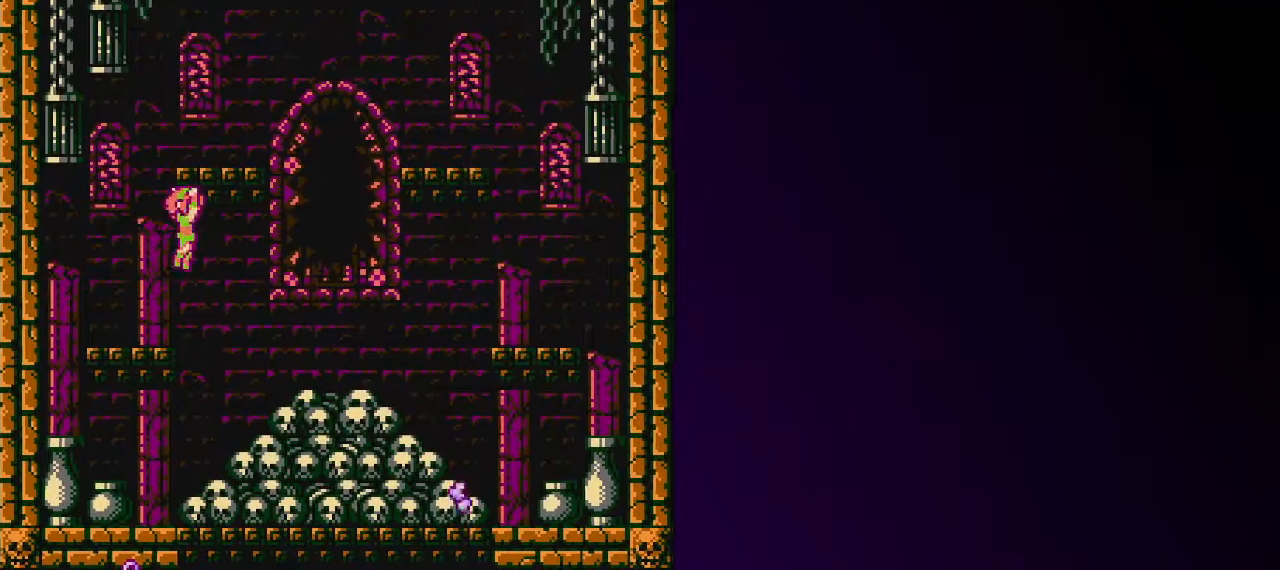
Gameplay with keyboard; each line is a JSON object with the keys held at the frame after it. "events" lists presses ("down") and releases ("up") of "down", "equals", "left", "right", "shift", "up", "x" and "z" between this image and that frame as [ms after this image, input, new state], when the widget could be followed in between. No other keys are recorded. Mouse input is not recorded.
{"keys": ["shift"], "events": [[83, "shift", "up"], [133, "right", "up"], [183, "shift", "down"], [367, "up", "up"]]}
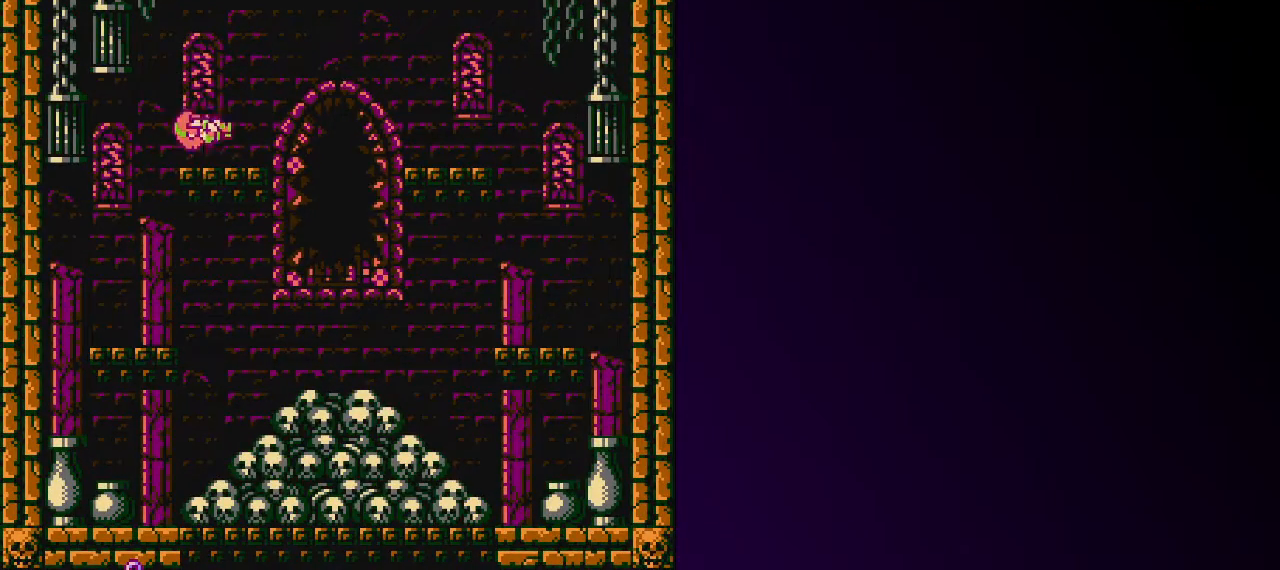
{"keys": ["down"], "events": [[17, "right", "down"], [100, "shift", "up"], [283, "right", "up"], [467, "down", "down"]]}
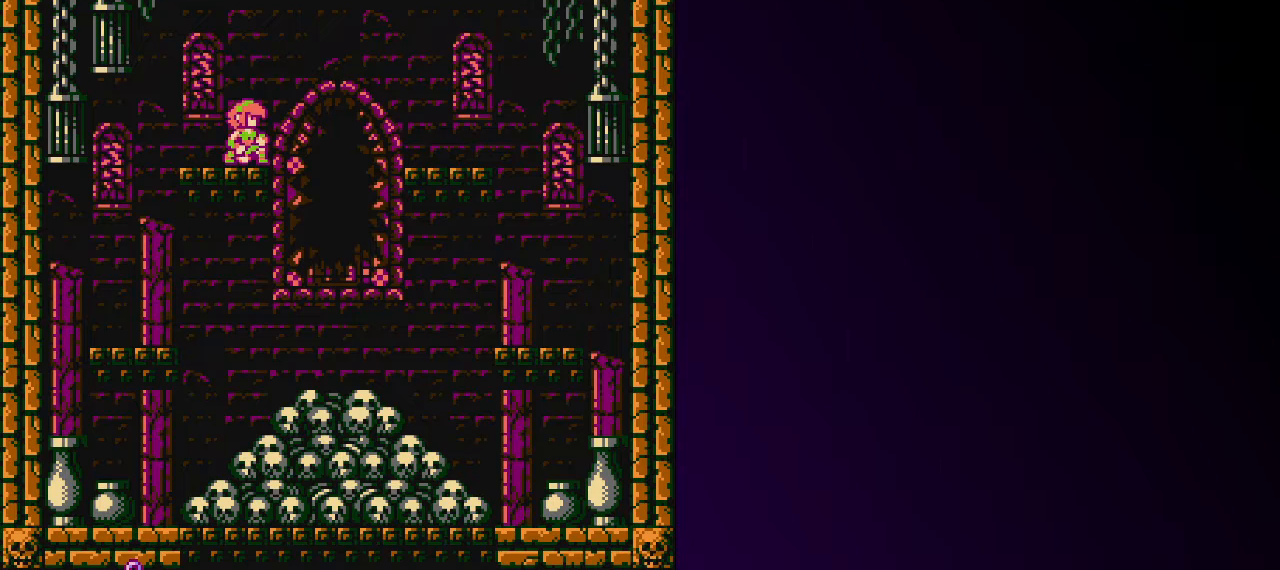
{"keys": [], "events": [[17, "down", "up"], [67, "down", "down"], [117, "down", "up"], [217, "down", "down"], [250, "down", "up"], [300, "down", "down"], [350, "down", "up"], [400, "down", "down"], [500, "down", "up"]]}
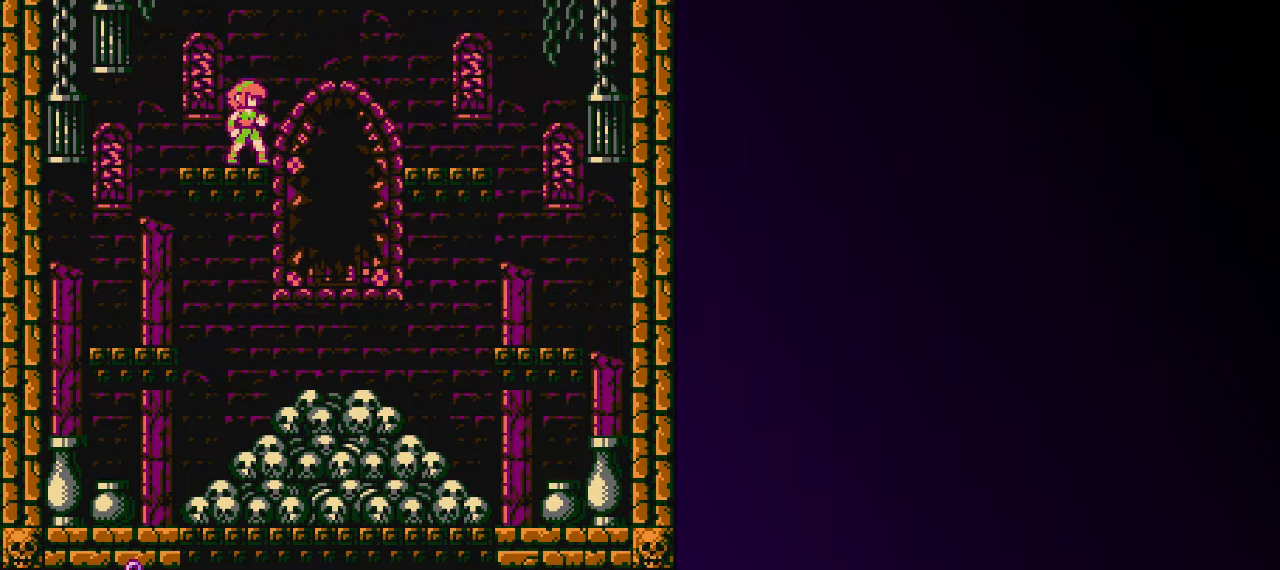
{"keys": [], "events": [[33, "down", "down"], [83, "down", "up"], [133, "down", "down"], [217, "down", "up"], [267, "down", "down"], [317, "down", "up"]]}
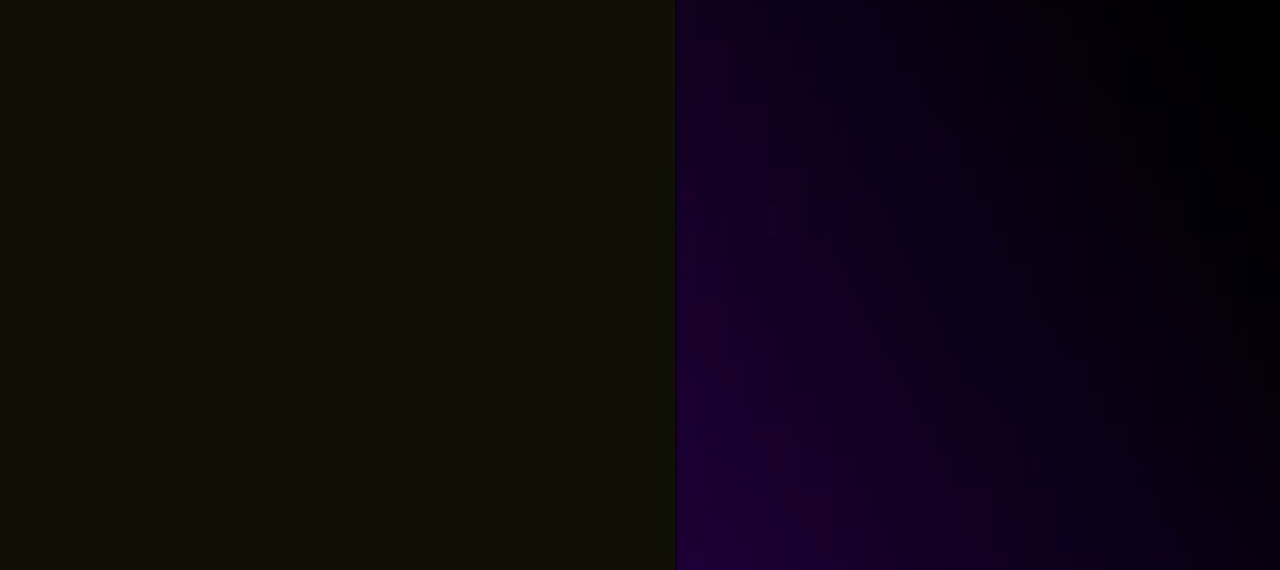
{"keys": [], "events": []}
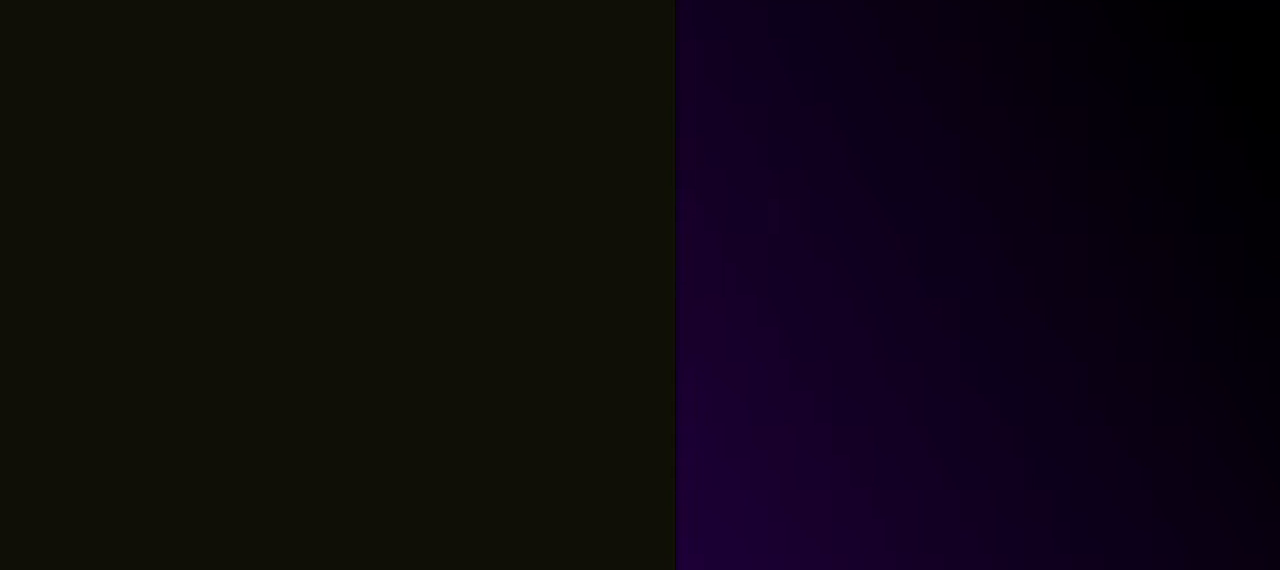
{"keys": [], "events": []}
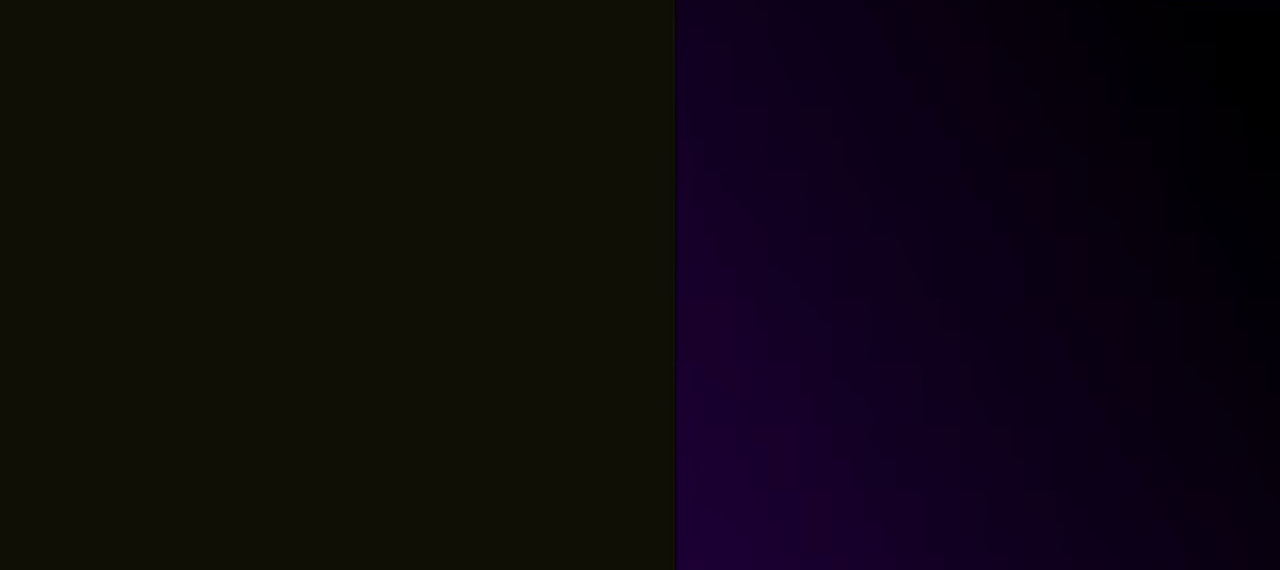
{"keys": [], "events": []}
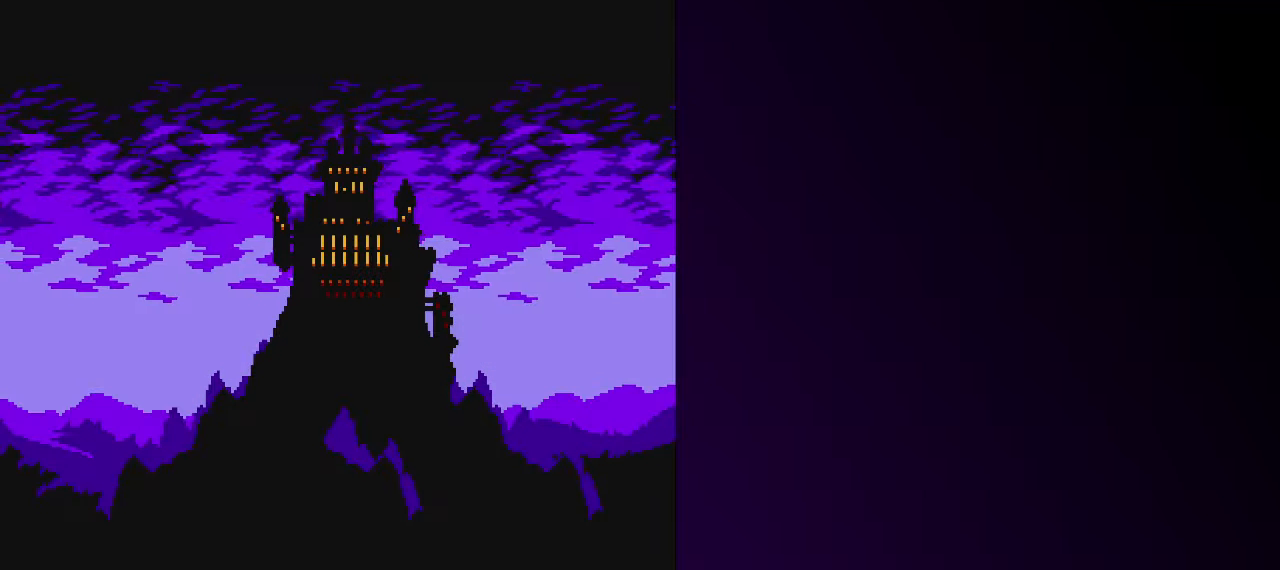
{"keys": [], "events": [[50, "down", "down"], [100, "down", "up"], [283, "shift", "down"], [333, "shift", "up"]]}
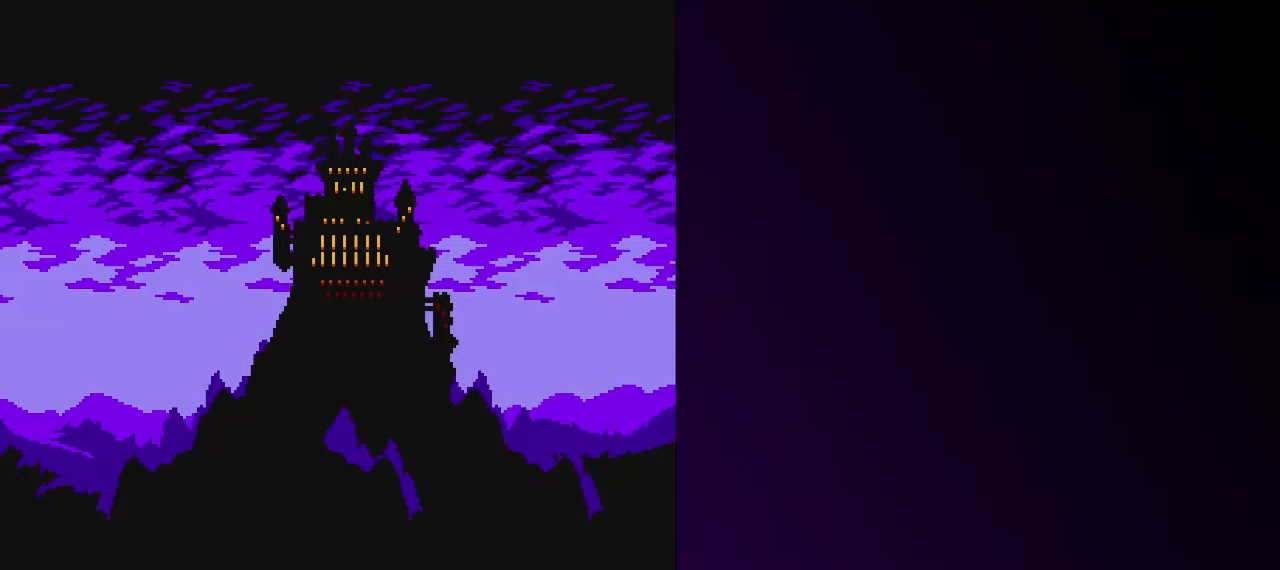
{"keys": [], "events": [[217, "z", "down"], [250, "z", "up"]]}
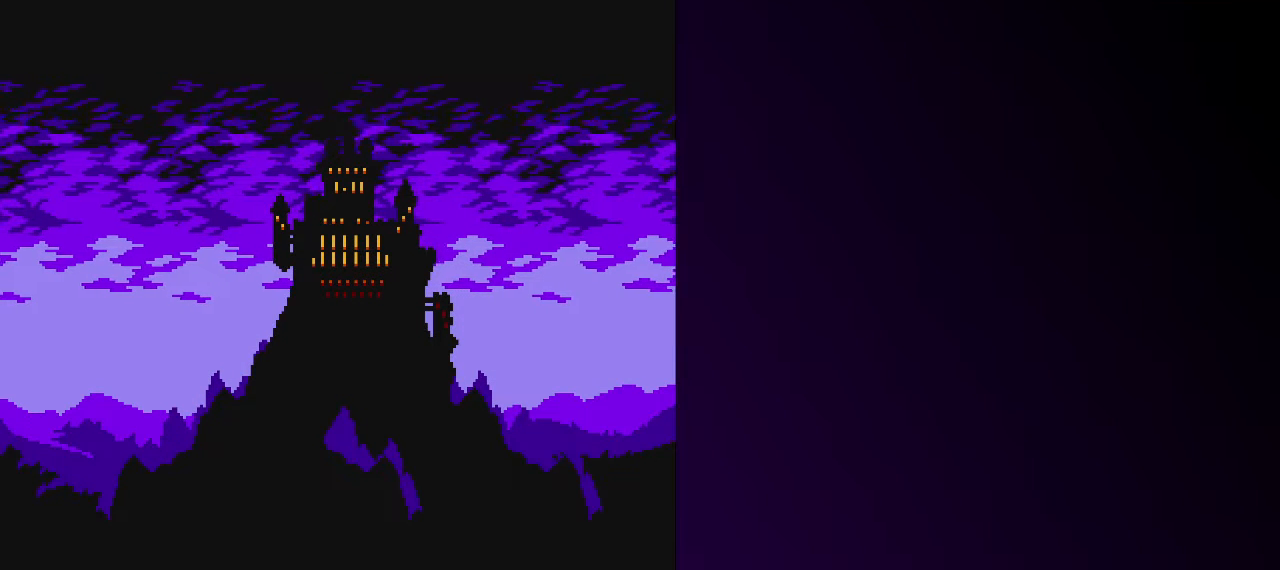
{"keys": [], "events": [[83, "x", "down"], [267, "x", "up"]]}
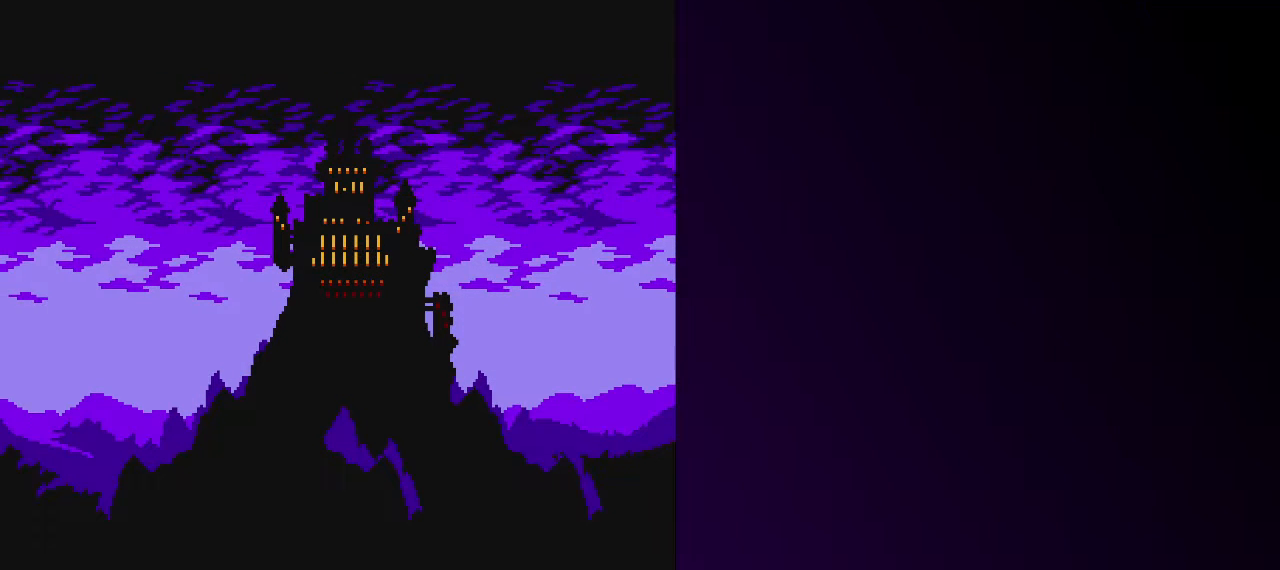
{"keys": [], "events": []}
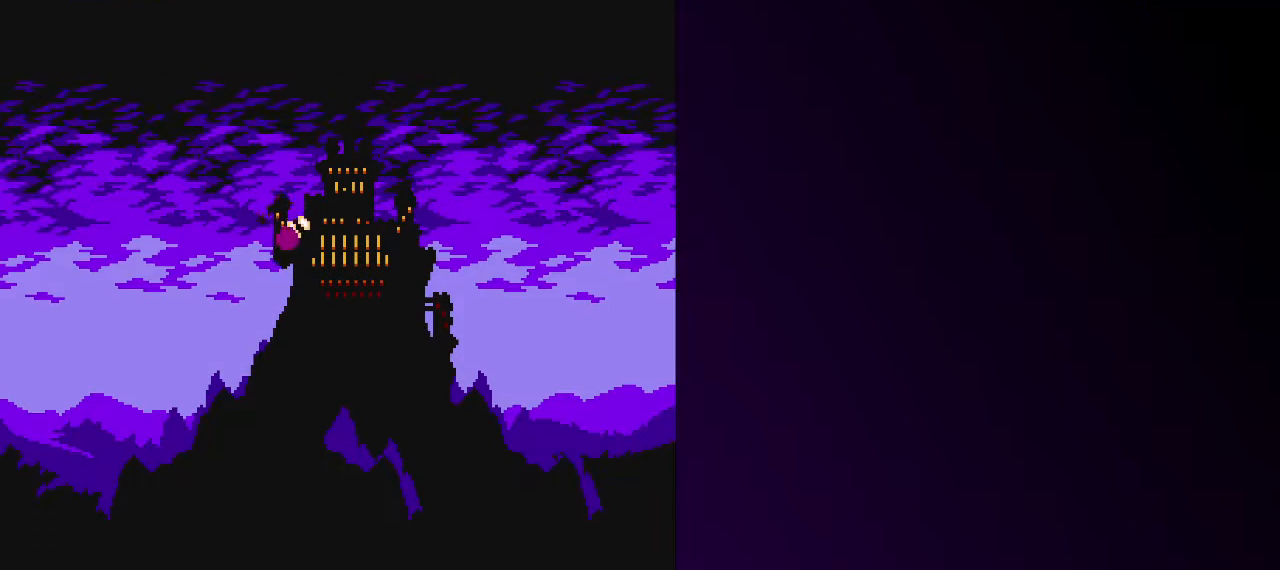
{"keys": ["z"], "events": [[33, "shift", "down"], [117, "shift", "up"], [450, "z", "down"]]}
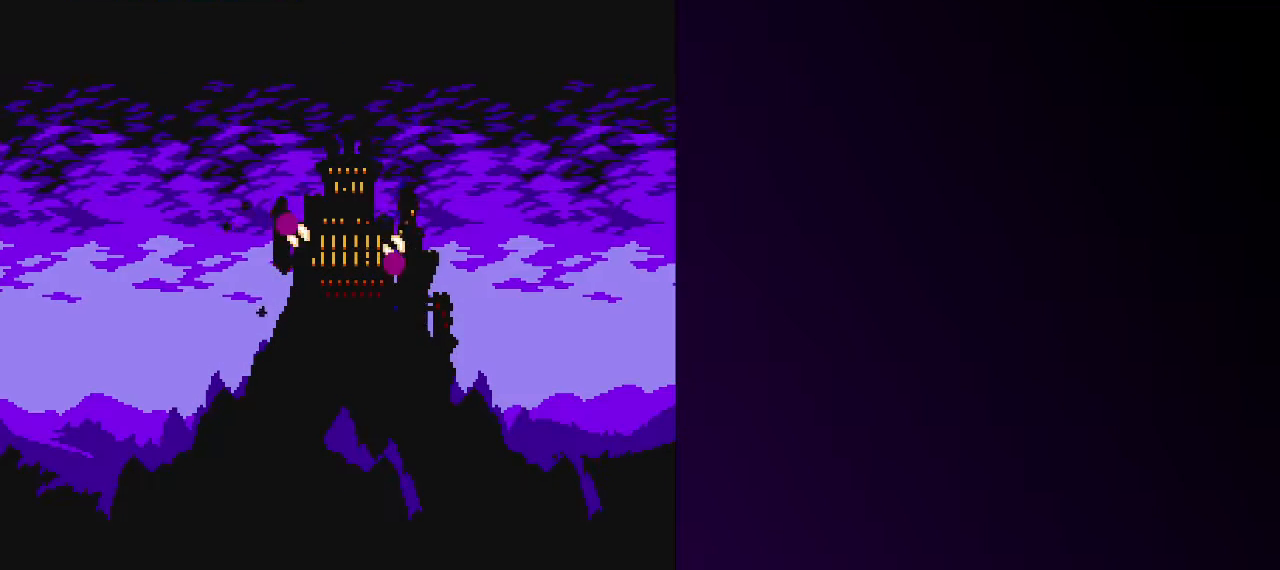
{"keys": ["x"], "events": [[83, "z", "up"], [417, "x", "down"]]}
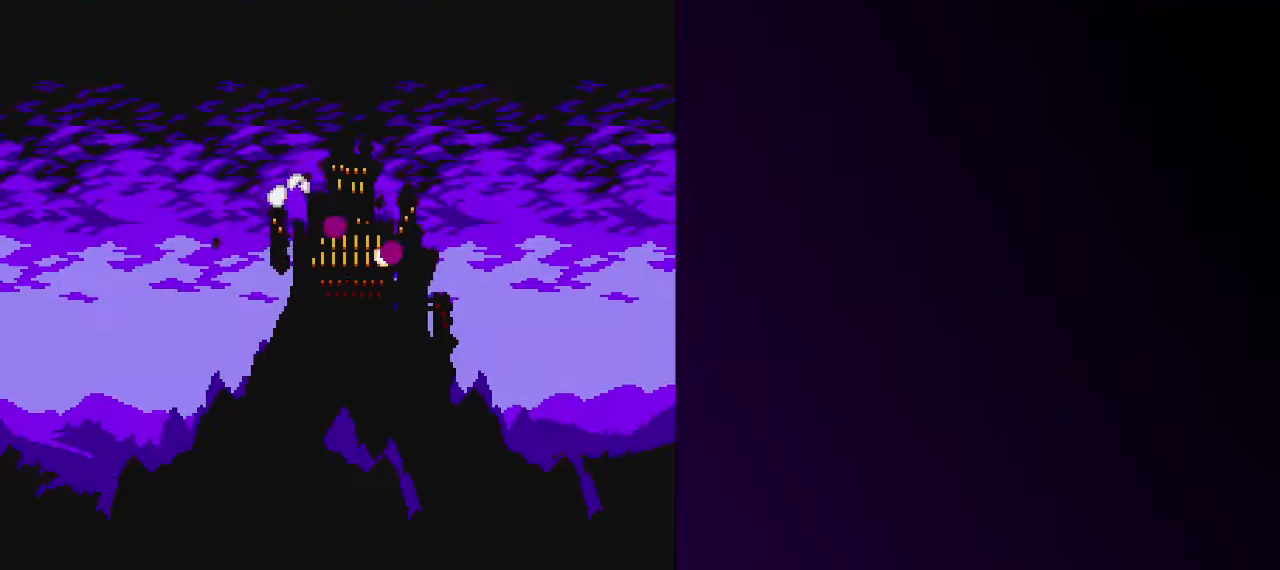
{"keys": [], "events": [[50, "x", "up"]]}
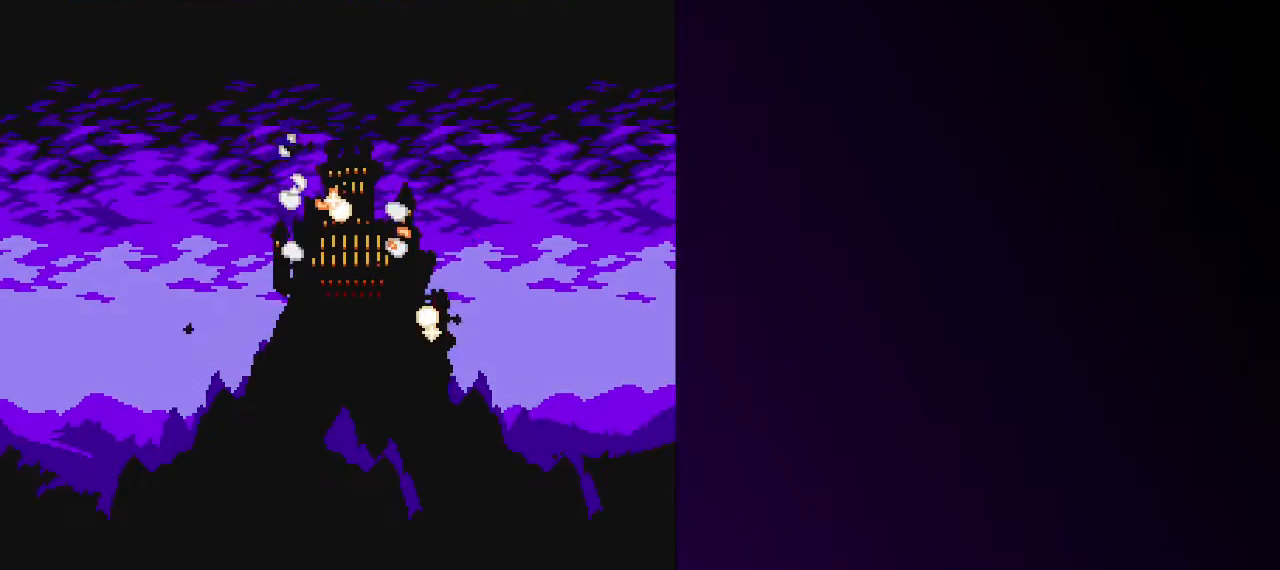
{"keys": [], "events": [[300, "shift", "down"], [450, "shift", "up"]]}
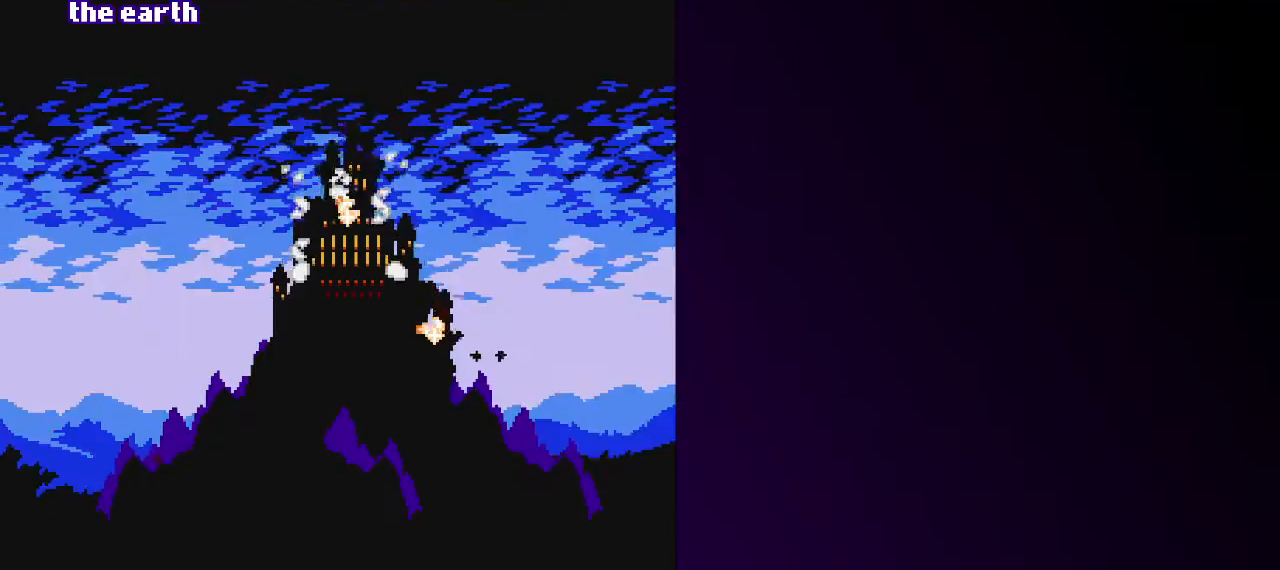
{"keys": [], "events": [[267, "z", "down"], [417, "z", "up"]]}
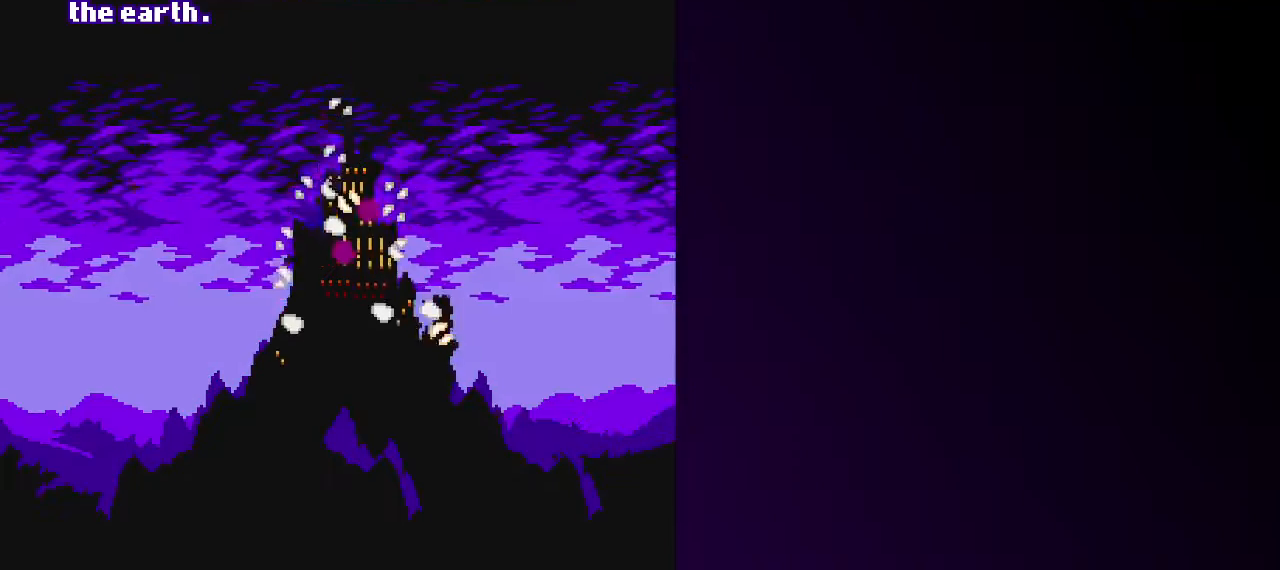
{"keys": [], "events": [[233, "x", "down"], [383, "x", "up"]]}
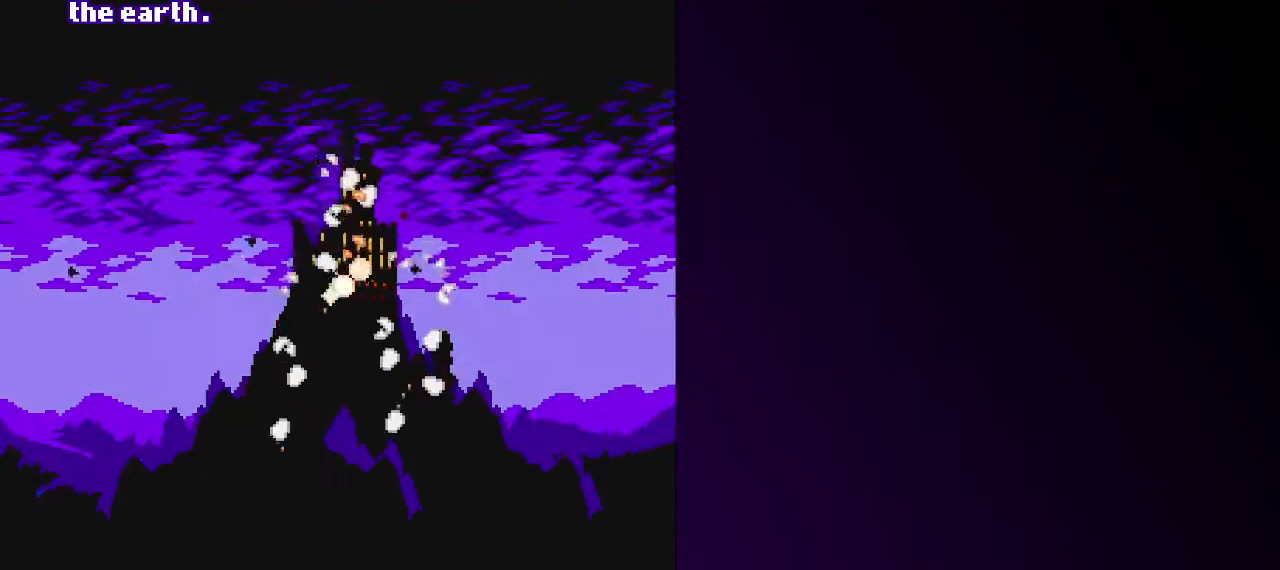
{"keys": [], "events": []}
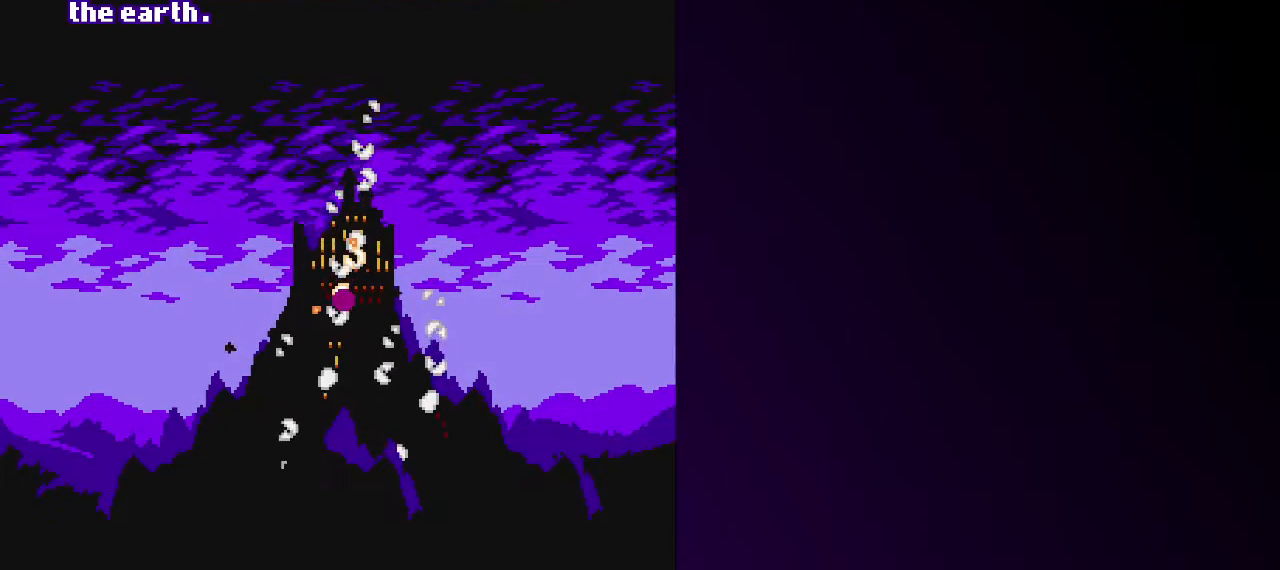
{"keys": [], "events": [[83, "shift", "down"], [267, "shift", "up"]]}
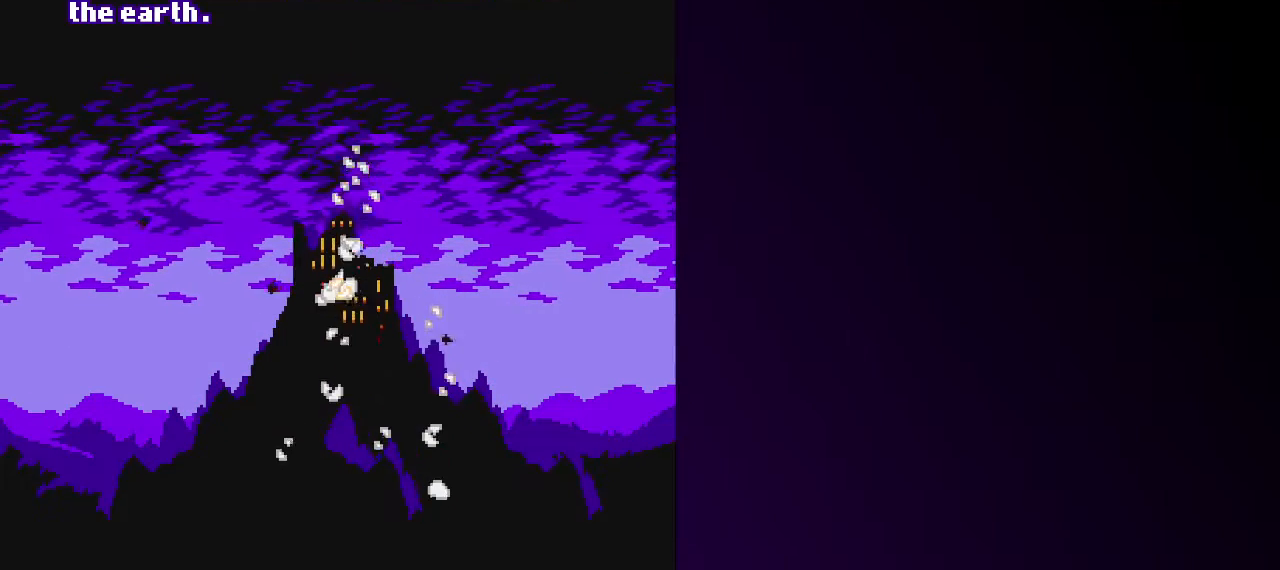
{"keys": [], "events": []}
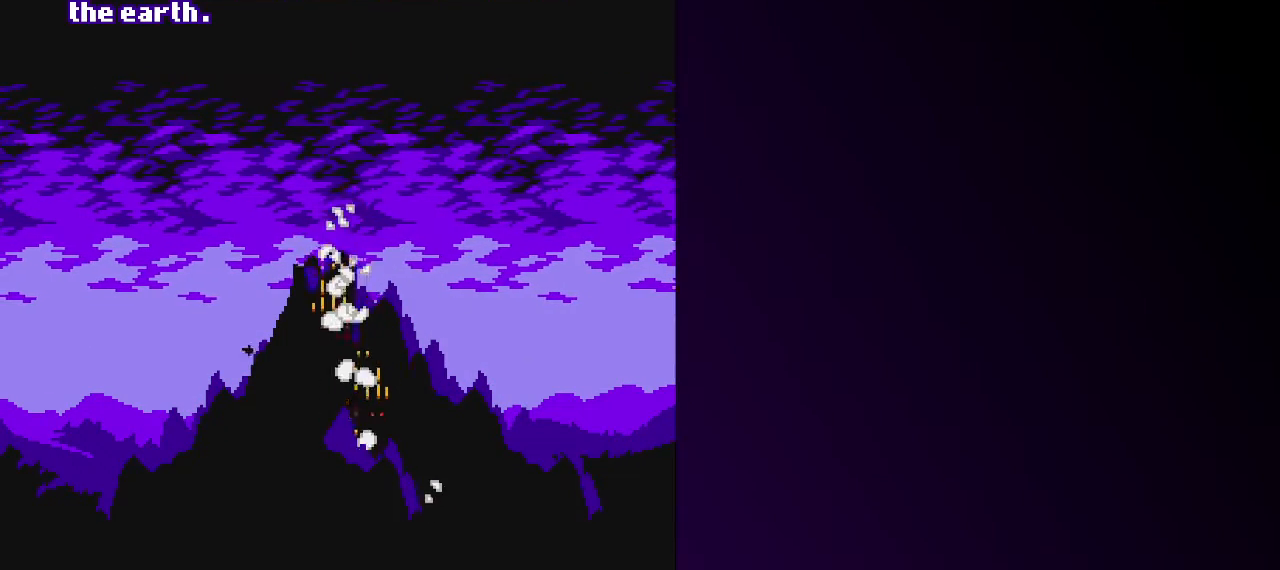
{"keys": [], "events": []}
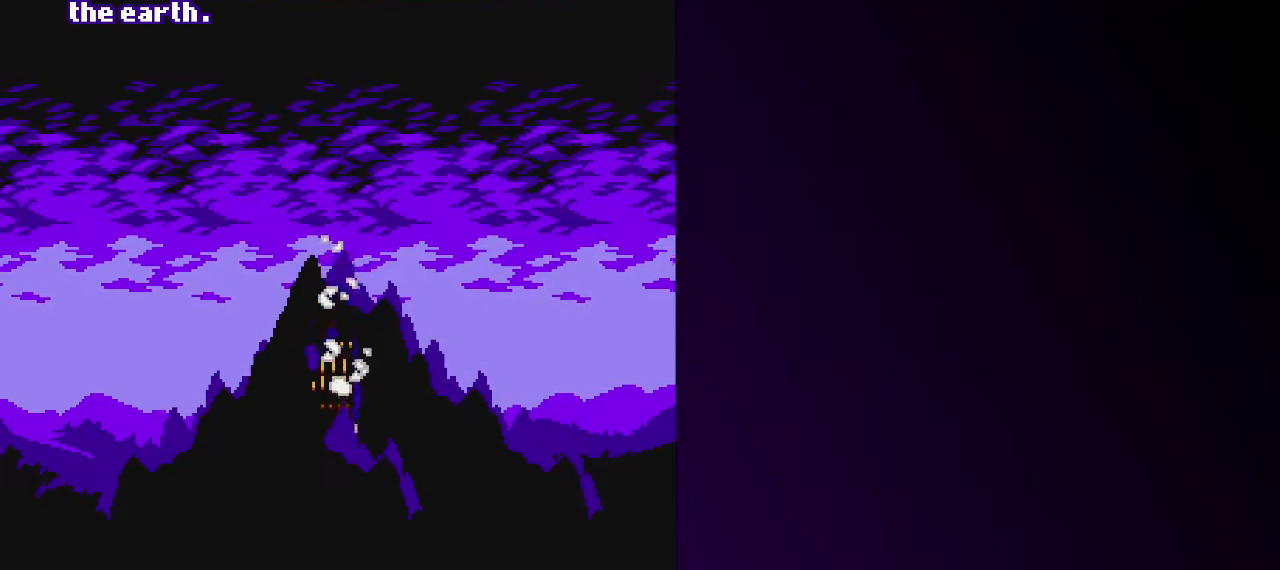
{"keys": [], "events": []}
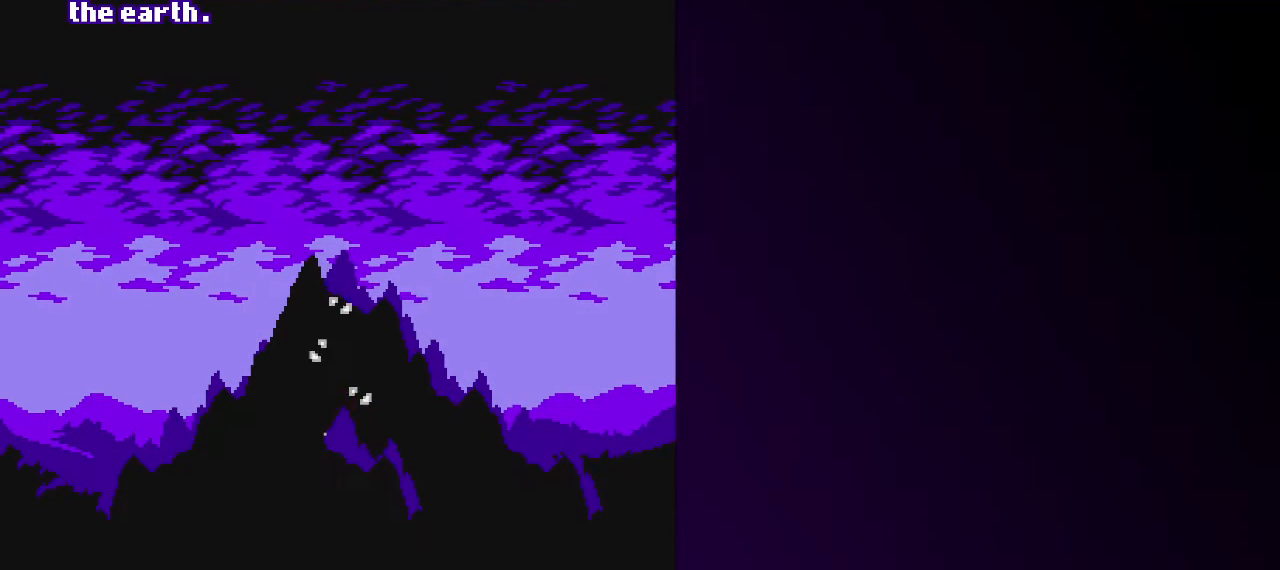
{"keys": [], "events": []}
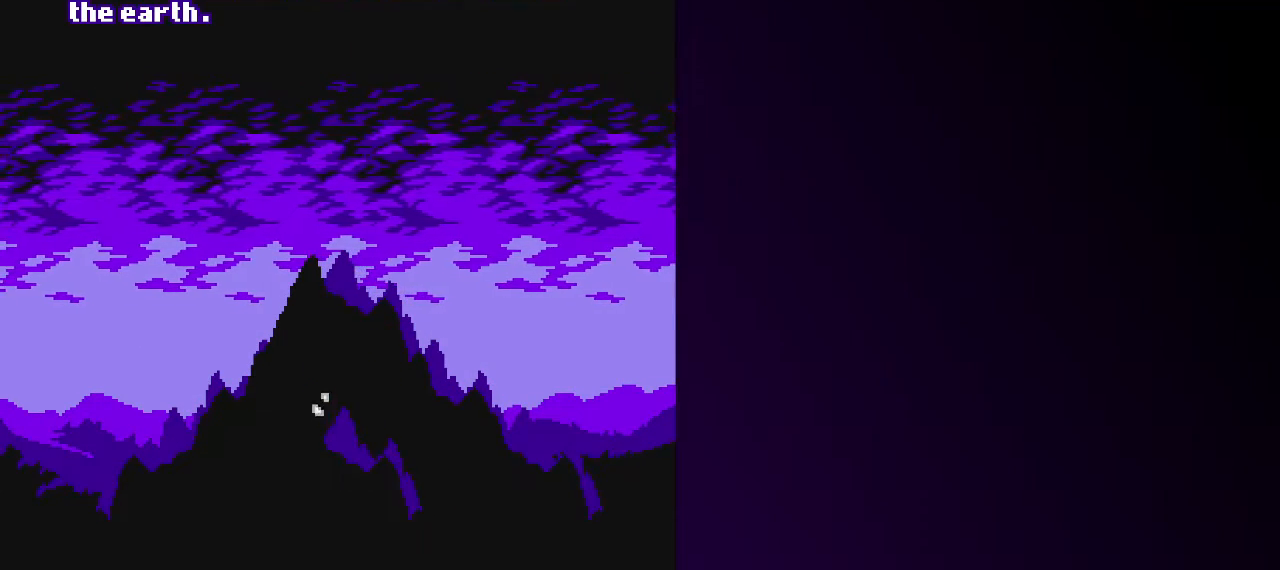
{"keys": [], "events": []}
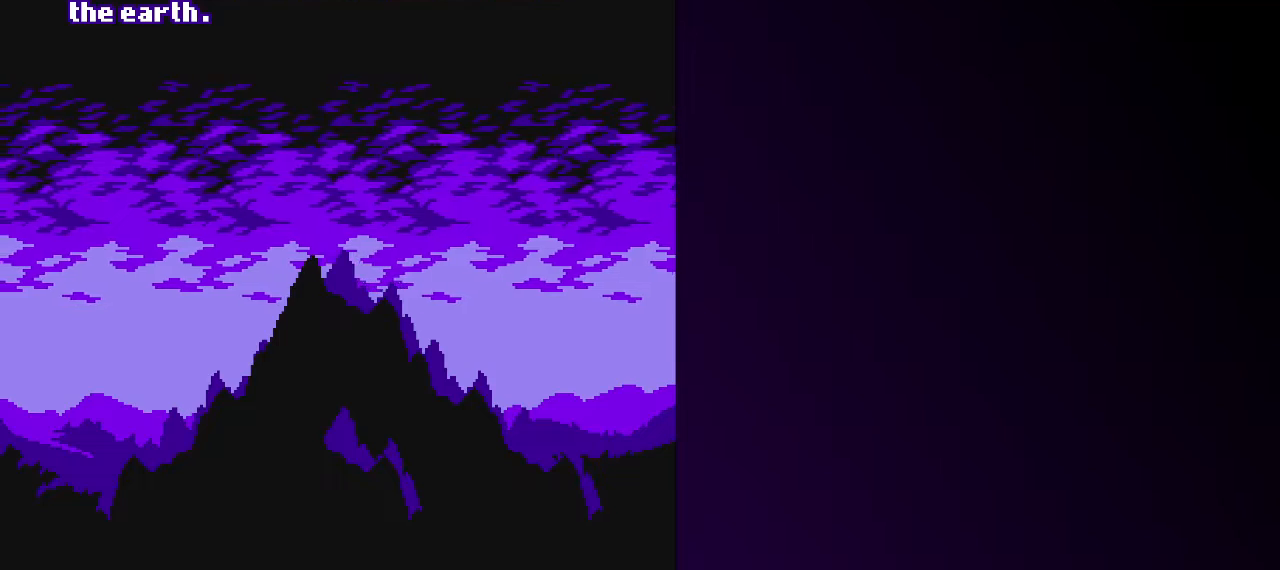
{"keys": [], "events": []}
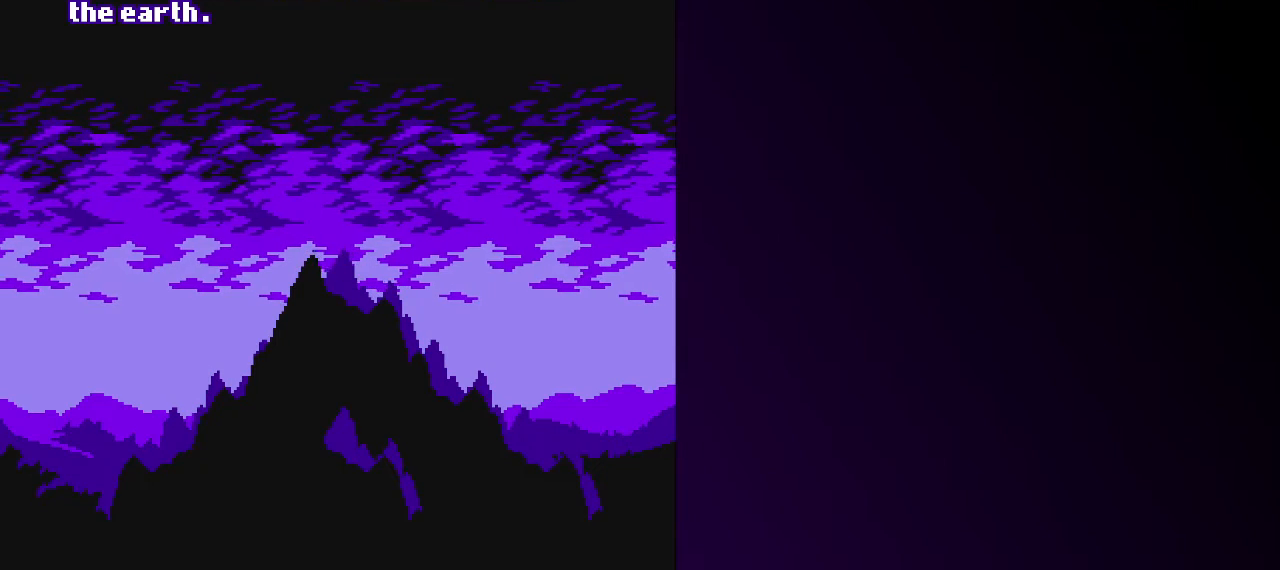
{"keys": [], "events": []}
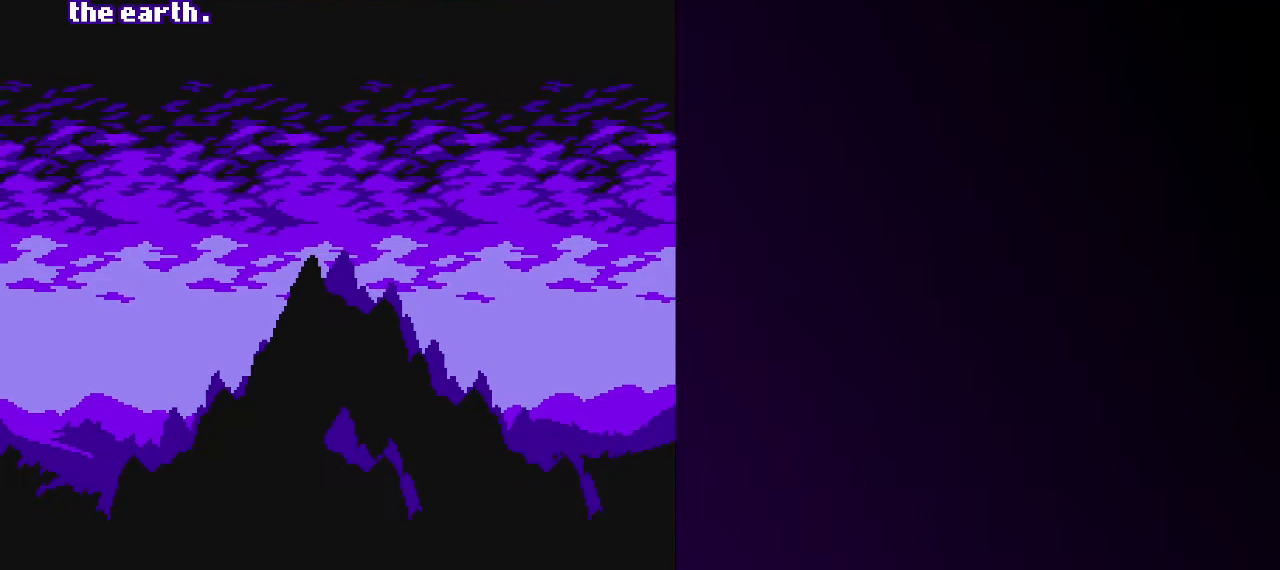
{"keys": ["down"], "events": [[483, "down", "down"]]}
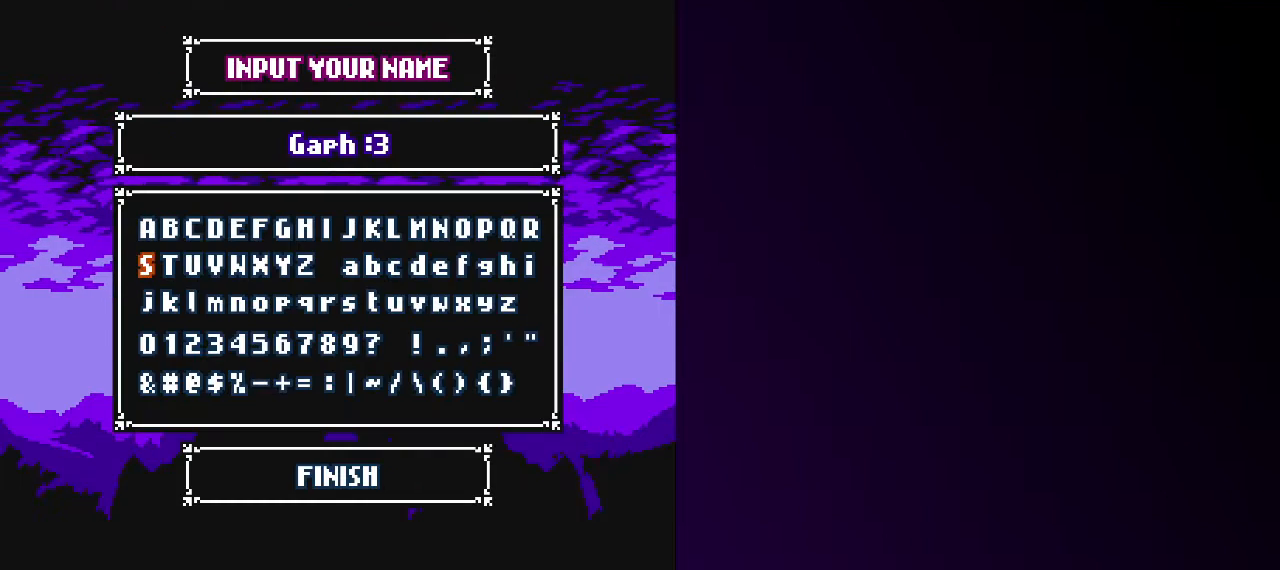
{"keys": ["down"], "events": [[33, "down", "up"], [83, "down", "down"], [133, "down", "up"], [183, "down", "down"], [217, "down", "up"], [267, "down", "down"], [367, "down", "up"], [417, "down", "down"], [467, "down", "up"], [500, "down", "down"]]}
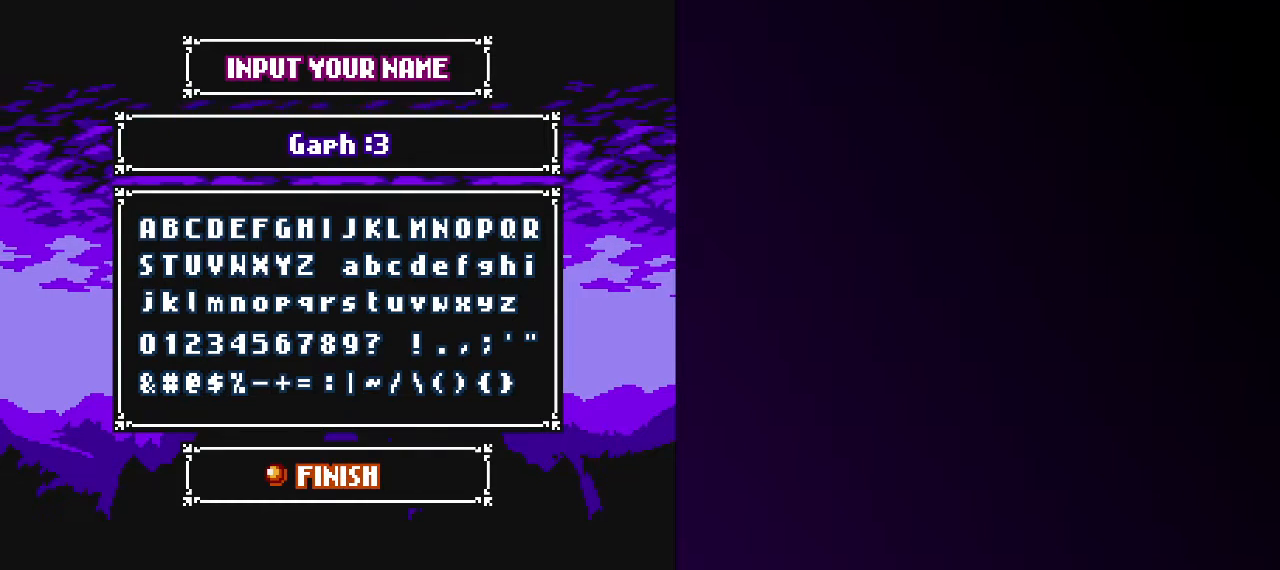
{"keys": [], "events": [[100, "down", "up"], [333, "z", "down"], [433, "z", "up"]]}